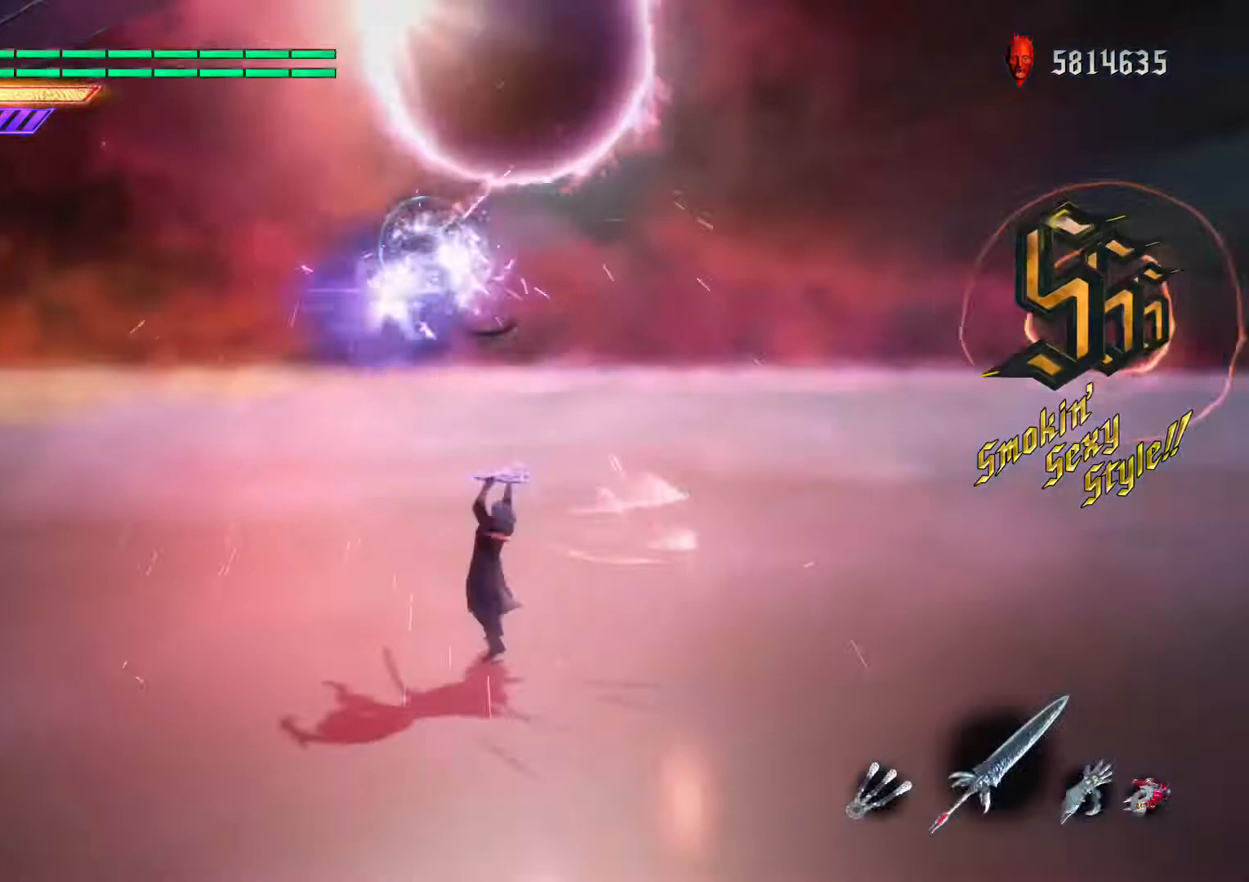
Gameplay with a controller (Xbox layout); each line is a JSON object with the inputs held at the frame after it. "events" lists button and stick changes between this image and that frame as [ms after this image, input, new state], when the widget could be followed in between. Not read: L3 R3.
{"buttons": ["L1", "R1"], "left_stick": "center", "right_stick": "center", "events": [[100, "right_stick", "down-left"], [200, "right_stick", "center"]]}
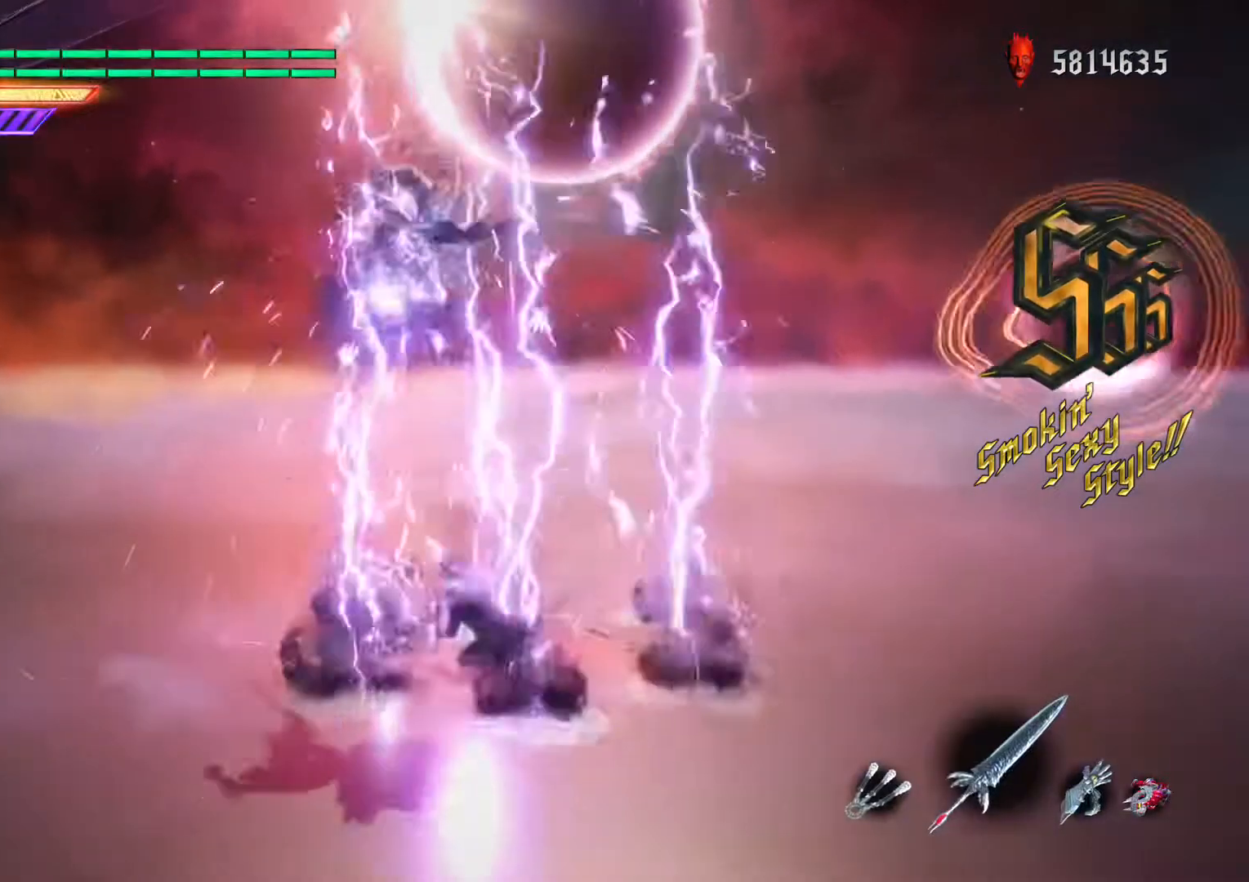
{"buttons": ["B", "L1", "R1"], "left_stick": "down", "right_stick": "center", "events": [[134, "left_stick", "down"], [201, "right_stick", "down-left"], [267, "right_stick", "center"], [501, "B", "down"]]}
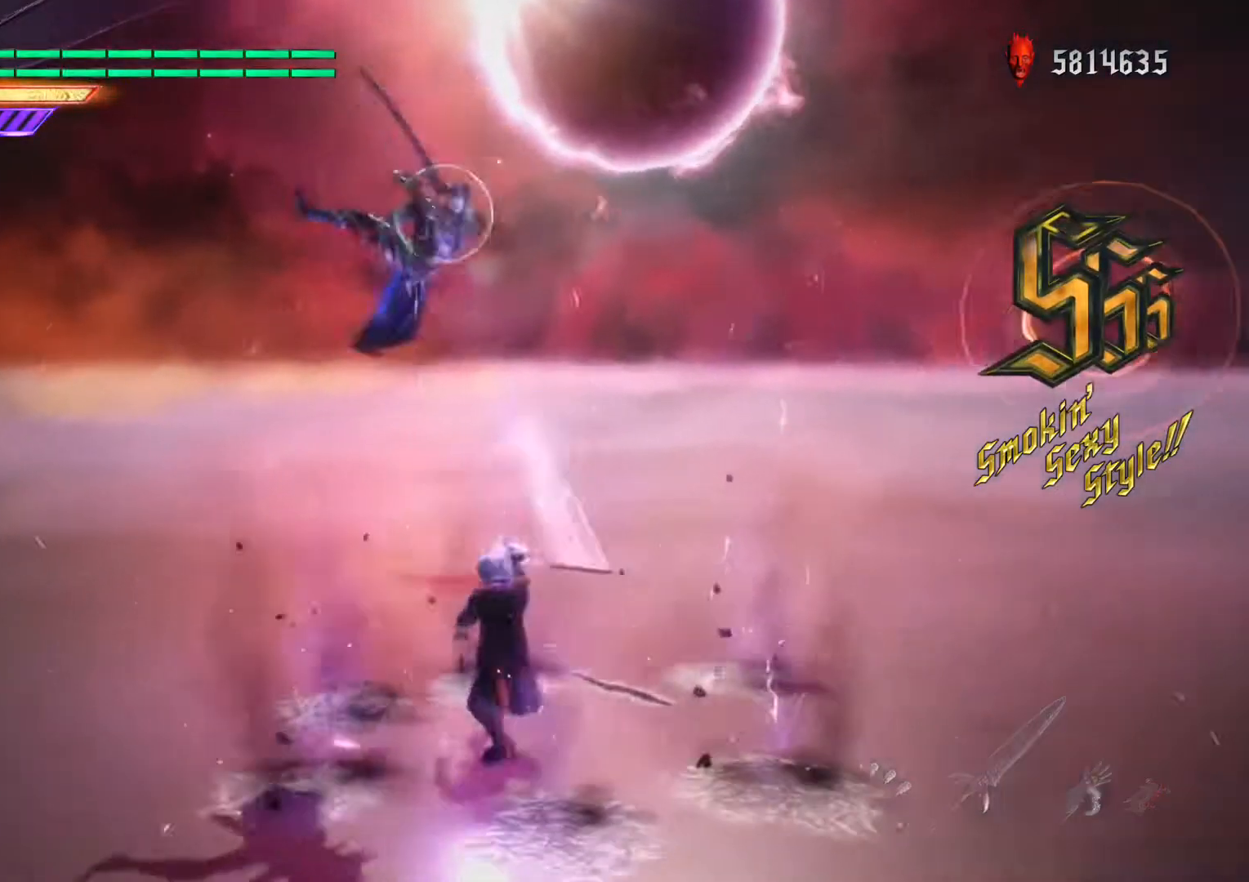
{"buttons": ["L1", "R1"], "left_stick": "center", "right_stick": "center", "events": [[100, "B", "up"], [267, "left_stick", "center"]]}
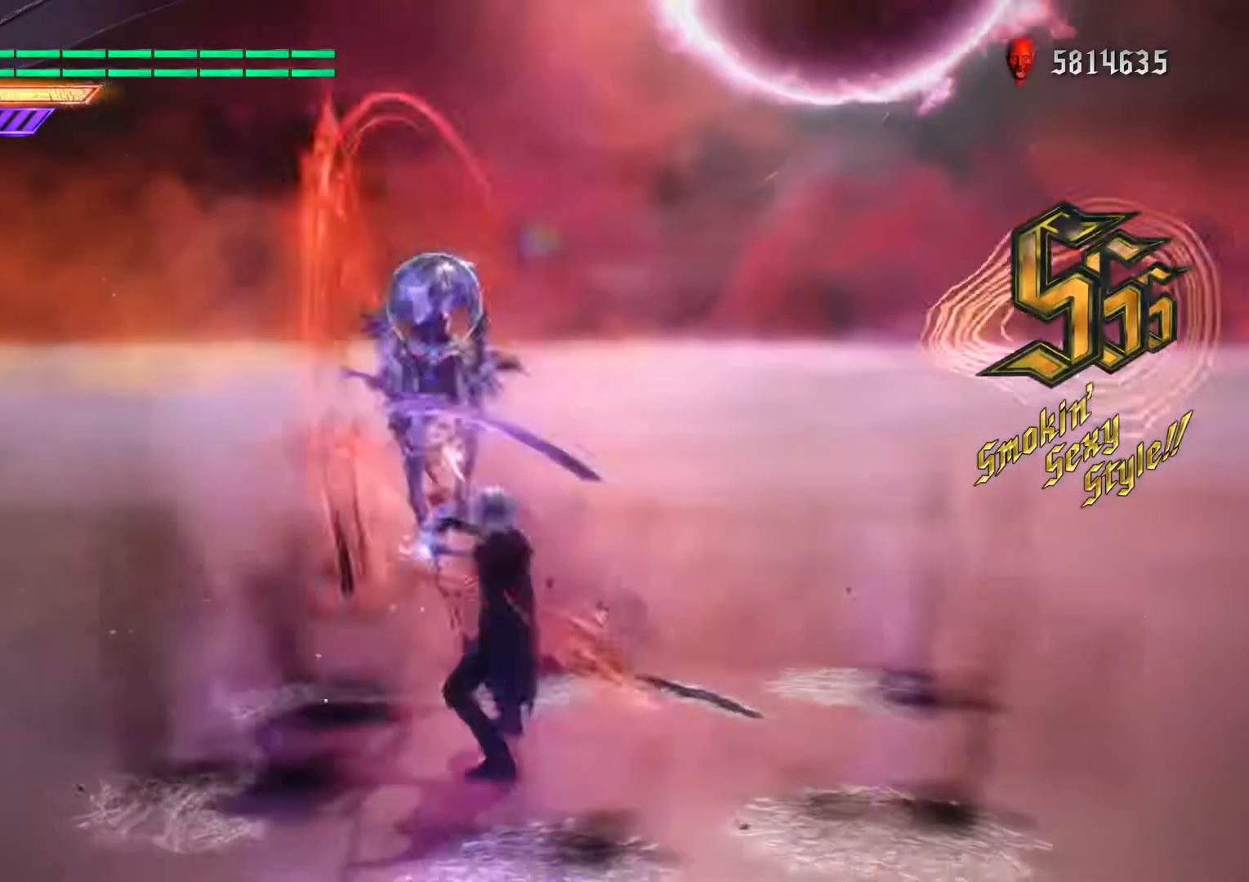
{"buttons": ["B", "Y", "L1", "R1"], "left_stick": "center", "right_stick": "center", "events": [[134, "left_stick", "down"], [367, "left_stick", "up"], [401, "Y", "down"], [467, "left_stick", "center"], [501, "B", "down"]]}
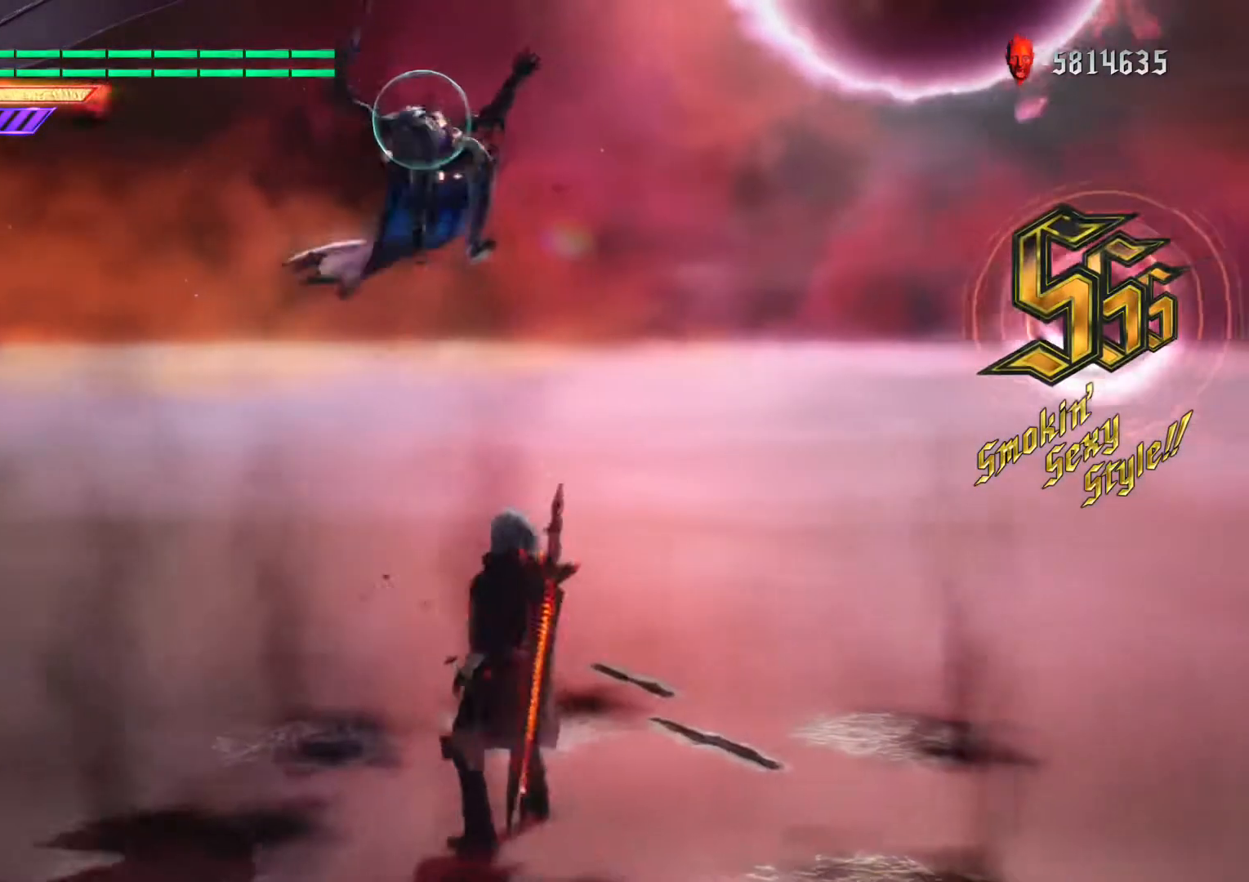
{"buttons": ["B", "Y", "L1", "R1"], "left_stick": "center", "right_stick": "center", "events": []}
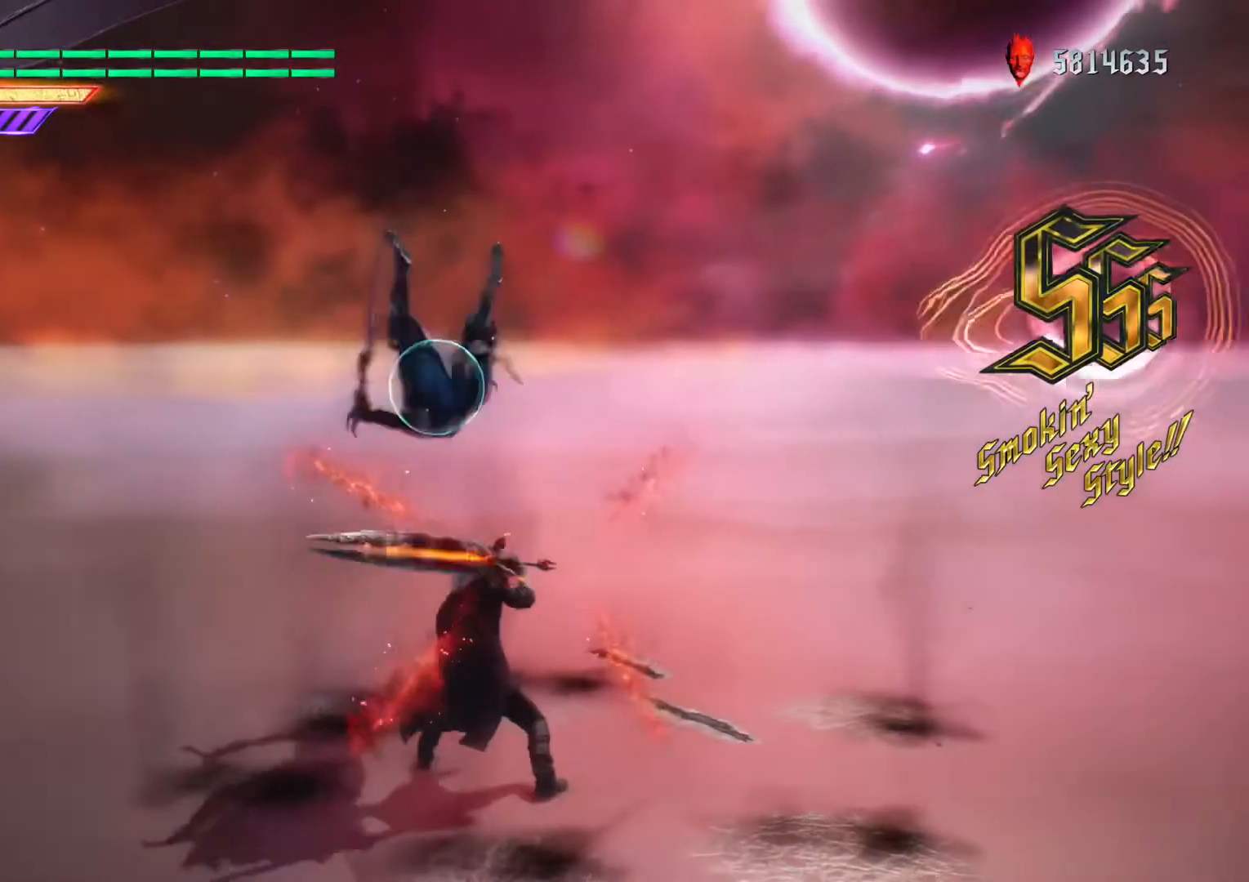
{"buttons": ["B", "Y", "L1", "R1"], "left_stick": "center", "right_stick": "center", "events": []}
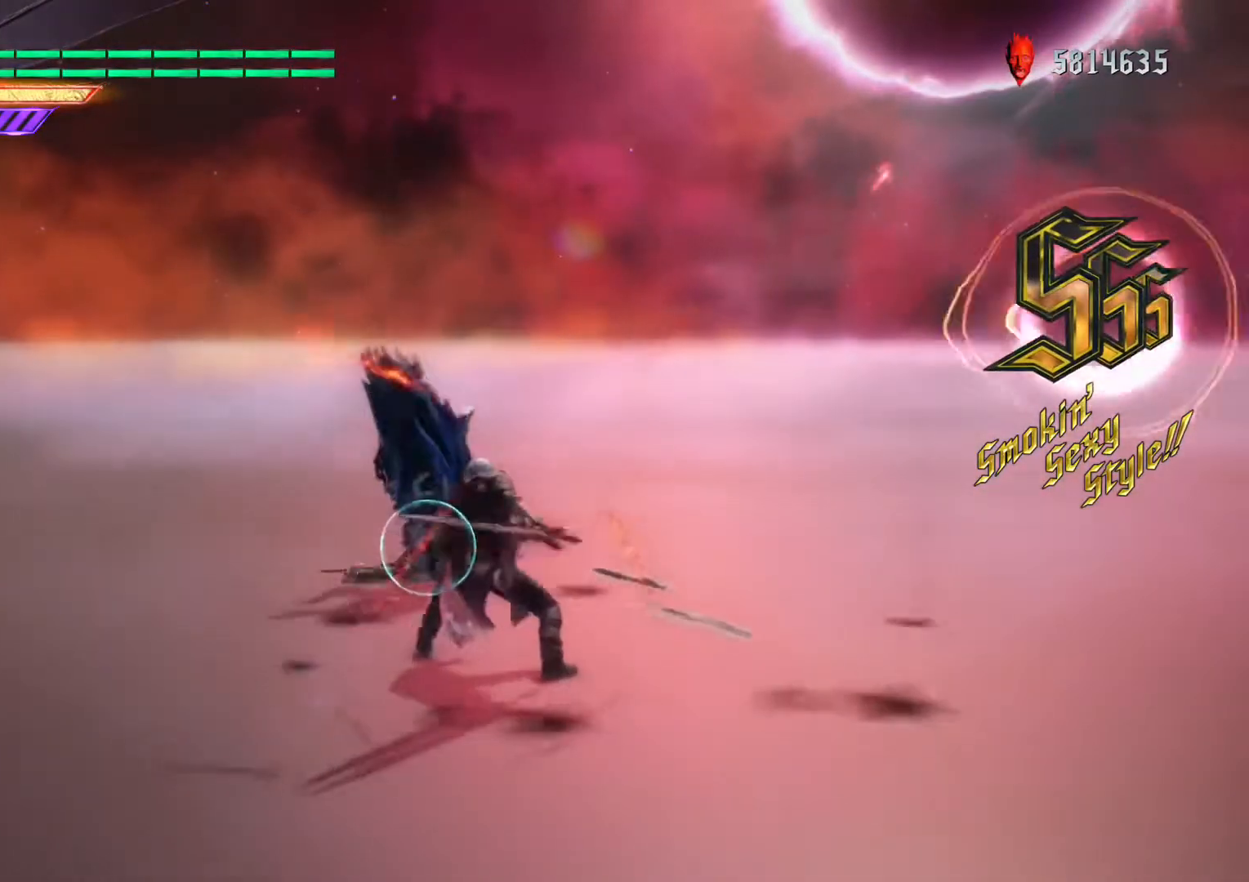
{"buttons": ["B", "Y", "L1", "R1"], "left_stick": "center", "right_stick": "center", "events": []}
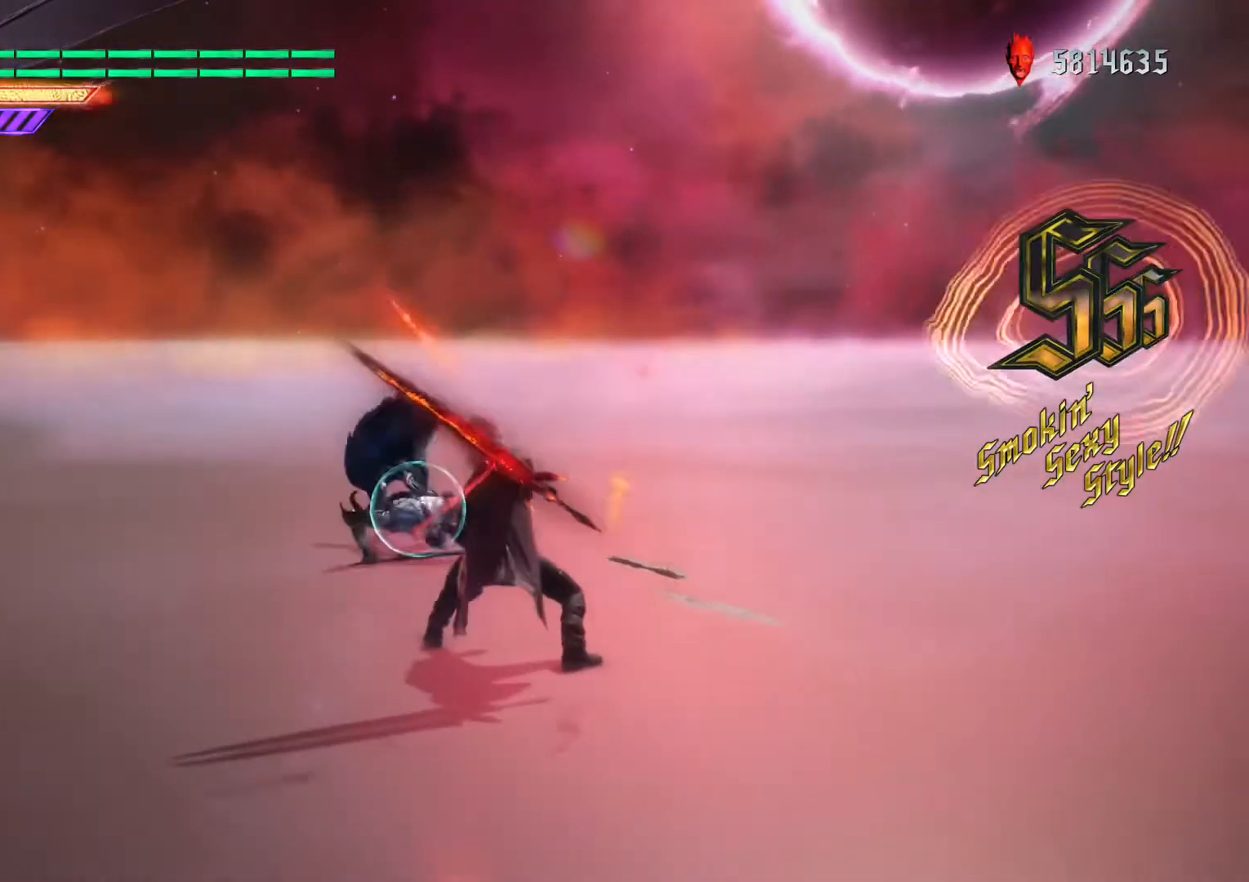
{"buttons": ["Y", "L1", "R1"], "left_stick": "center", "right_stick": "center", "events": [[434, "B", "up"], [434, "Y", "up"], [501, "Y", "down"]]}
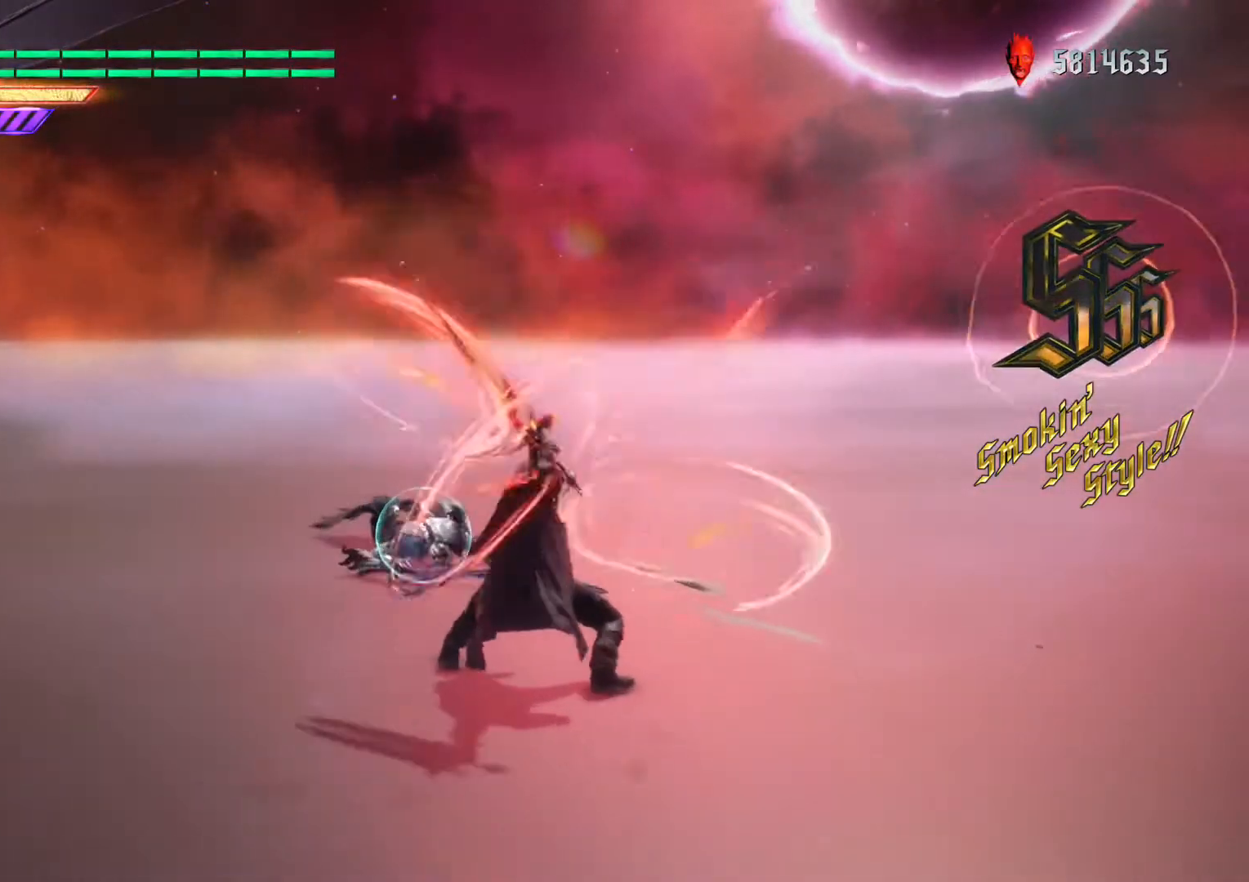
{"buttons": ["L1", "R1"], "left_stick": "center", "right_stick": "center", "events": [[66, "Y", "up"], [100, "Y", "down"], [166, "Y", "up"], [200, "Y", "down"], [233, "Y", "up"], [300, "Y", "down"], [333, "Y", "up"], [367, "Y", "down"], [433, "Y", "up"], [467, "Y", "down"], [500, "Y", "up"]]}
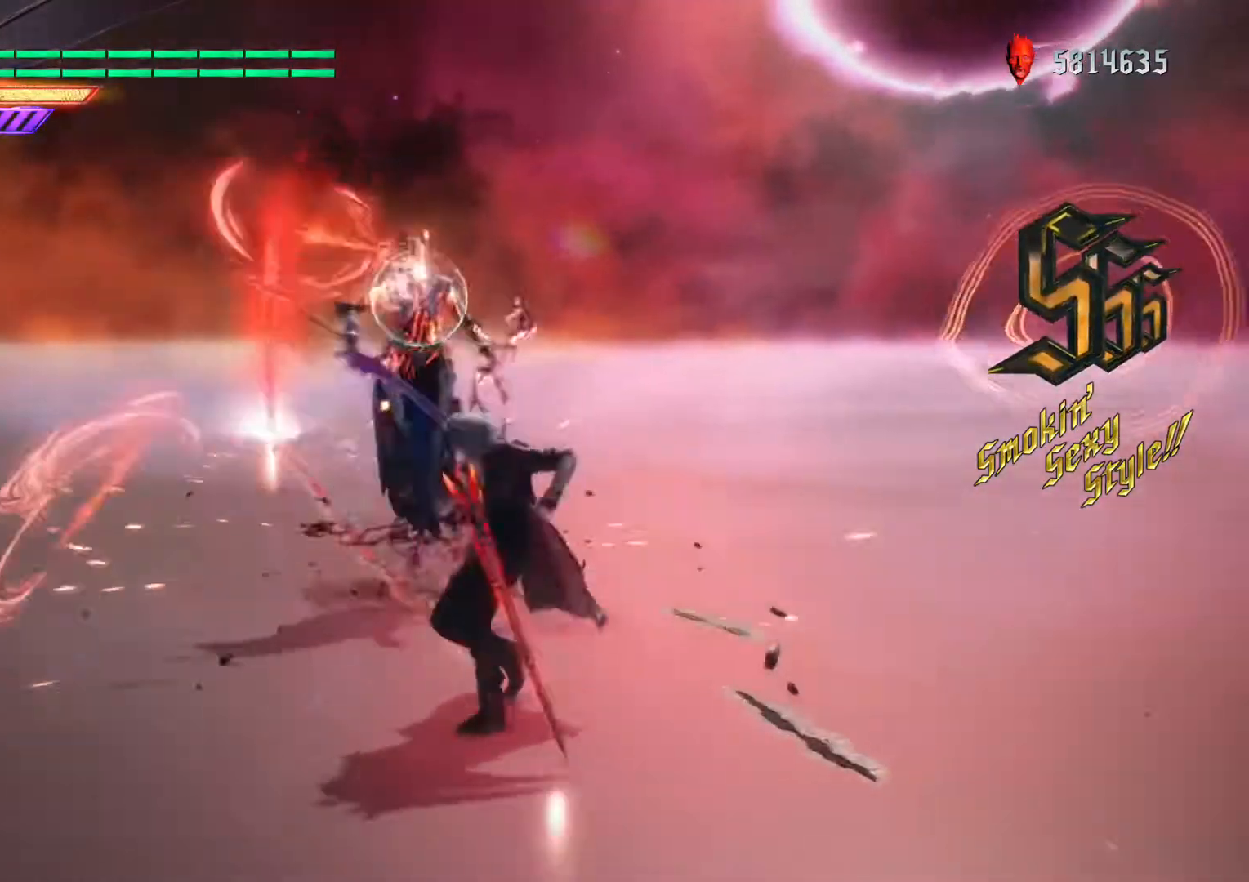
{"buttons": ["L1", "R1"], "left_stick": "center", "right_stick": "center", "events": [[67, "Y", "down"], [100, "Y", "up"], [167, "Y", "down"], [200, "Y", "up"], [234, "Y", "down"], [300, "Y", "up"], [334, "Y", "down"], [401, "Y", "up"], [434, "Y", "down"], [501, "Y", "up"]]}
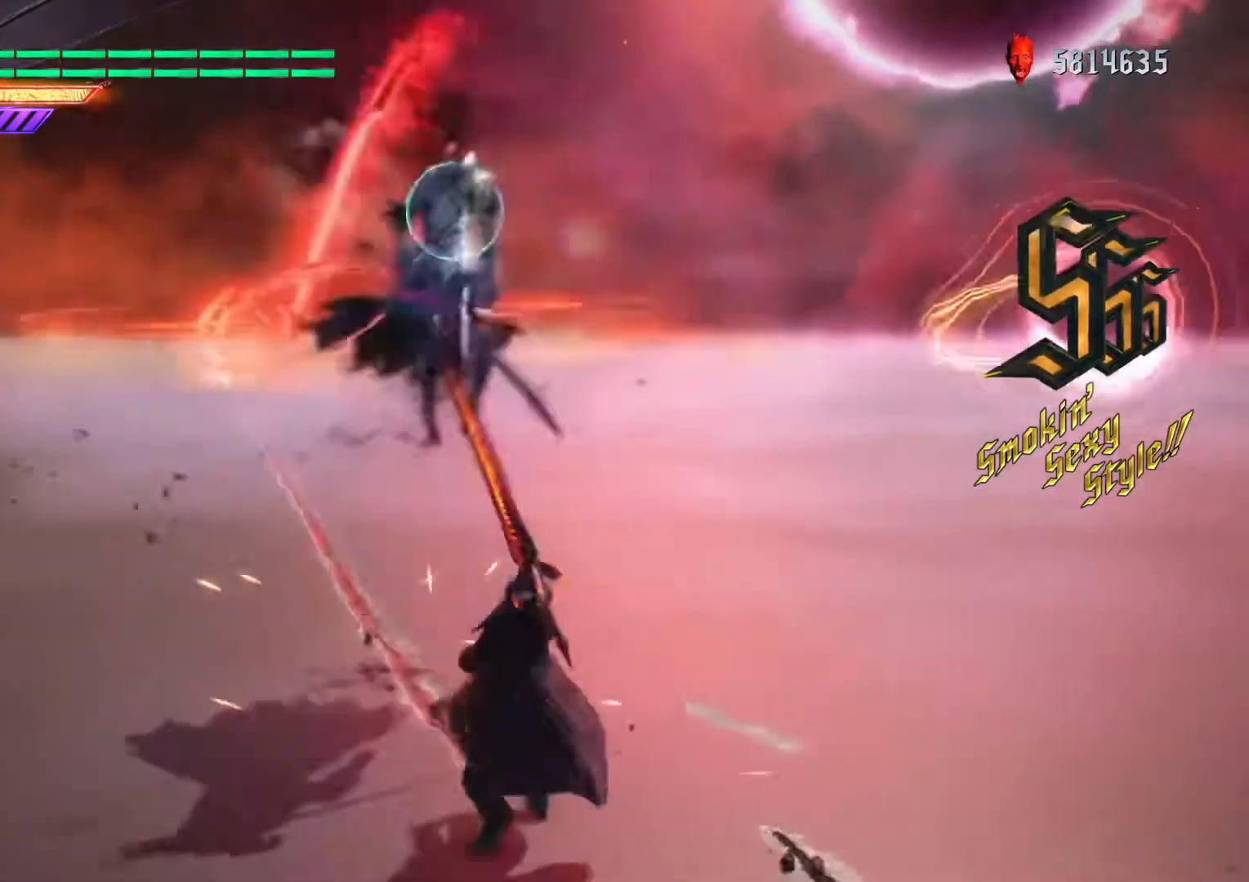
{"buttons": ["L1", "R1"], "left_stick": "center", "right_stick": "center", "events": [[66, "Y", "down"], [100, "Y", "up"], [133, "Y", "down"], [267, "Y", "up"], [333, "DPAD_UP", "down"], [433, "DPAD_UP", "up"]]}
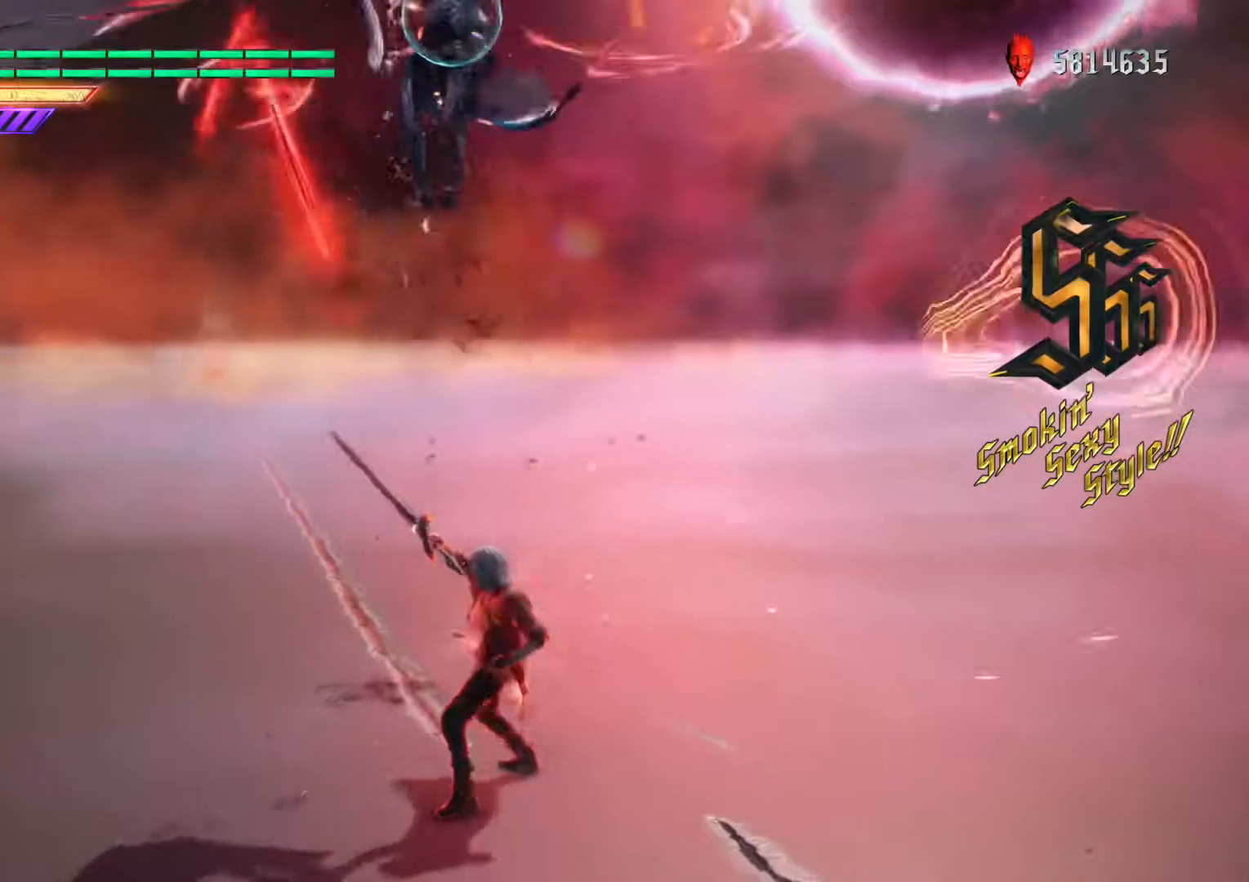
{"buttons": ["B", "L1", "R1"], "left_stick": "center", "right_stick": "center", "events": [[34, "left_stick", "up"], [100, "B", "down"], [167, "B", "up"], [267, "B", "down"], [267, "left_stick", "center"], [367, "B", "up"], [401, "DPAD_LEFT", "down"], [501, "B", "down"], [501, "DPAD_LEFT", "up"]]}
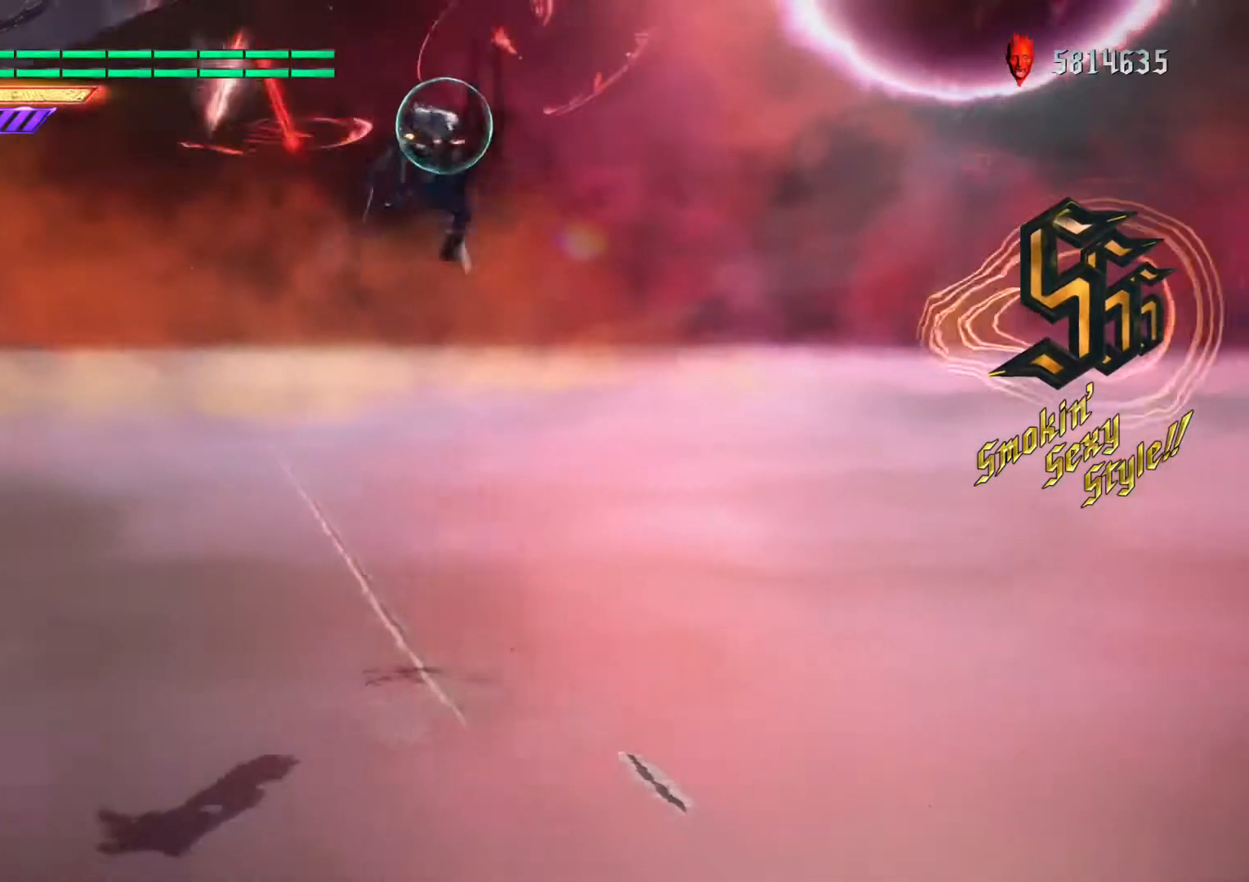
{"buttons": ["B", "L1", "R1"], "left_stick": "center", "right_stick": "center", "events": [[66, "B", "up"], [133, "B", "down"]]}
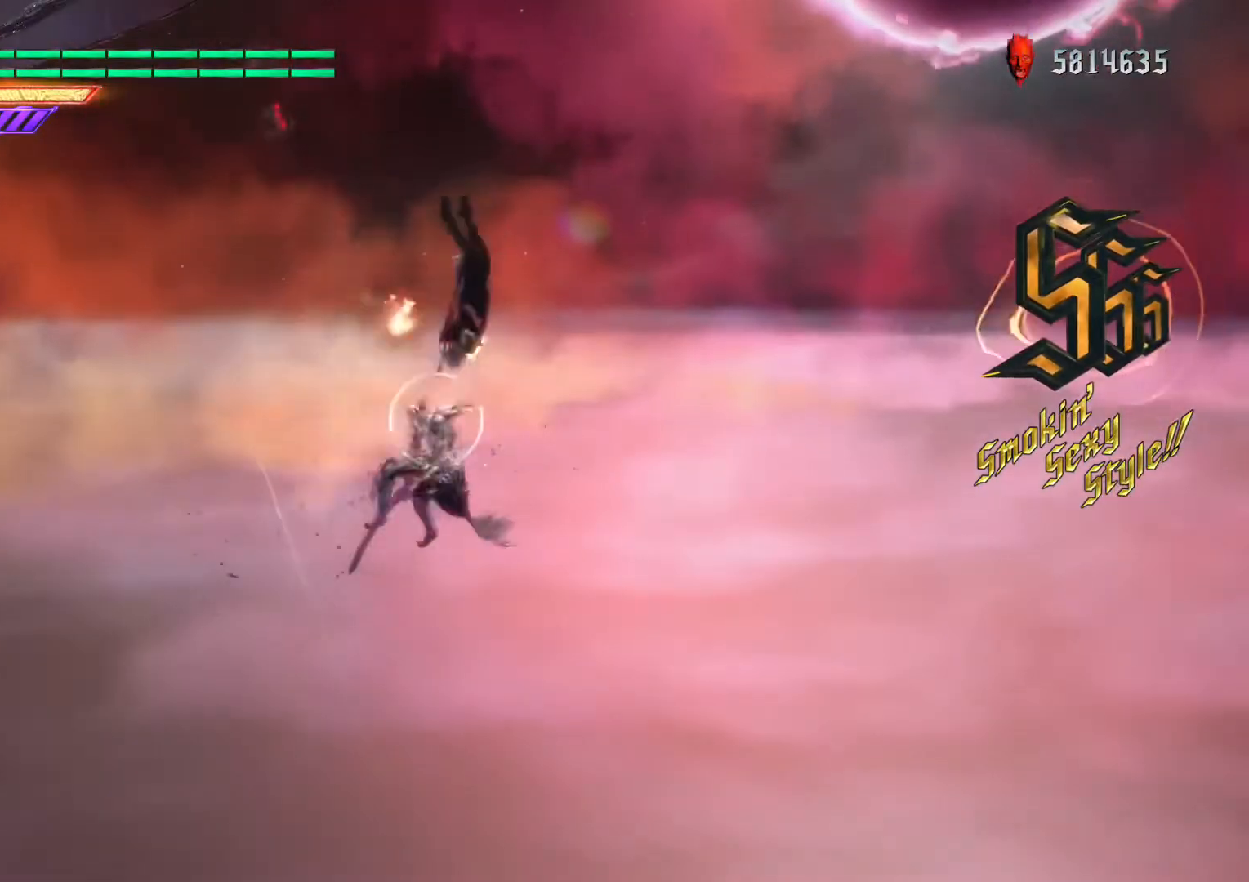
{"buttons": ["B", "L1", "R1"], "left_stick": "center", "right_stick": "center", "events": []}
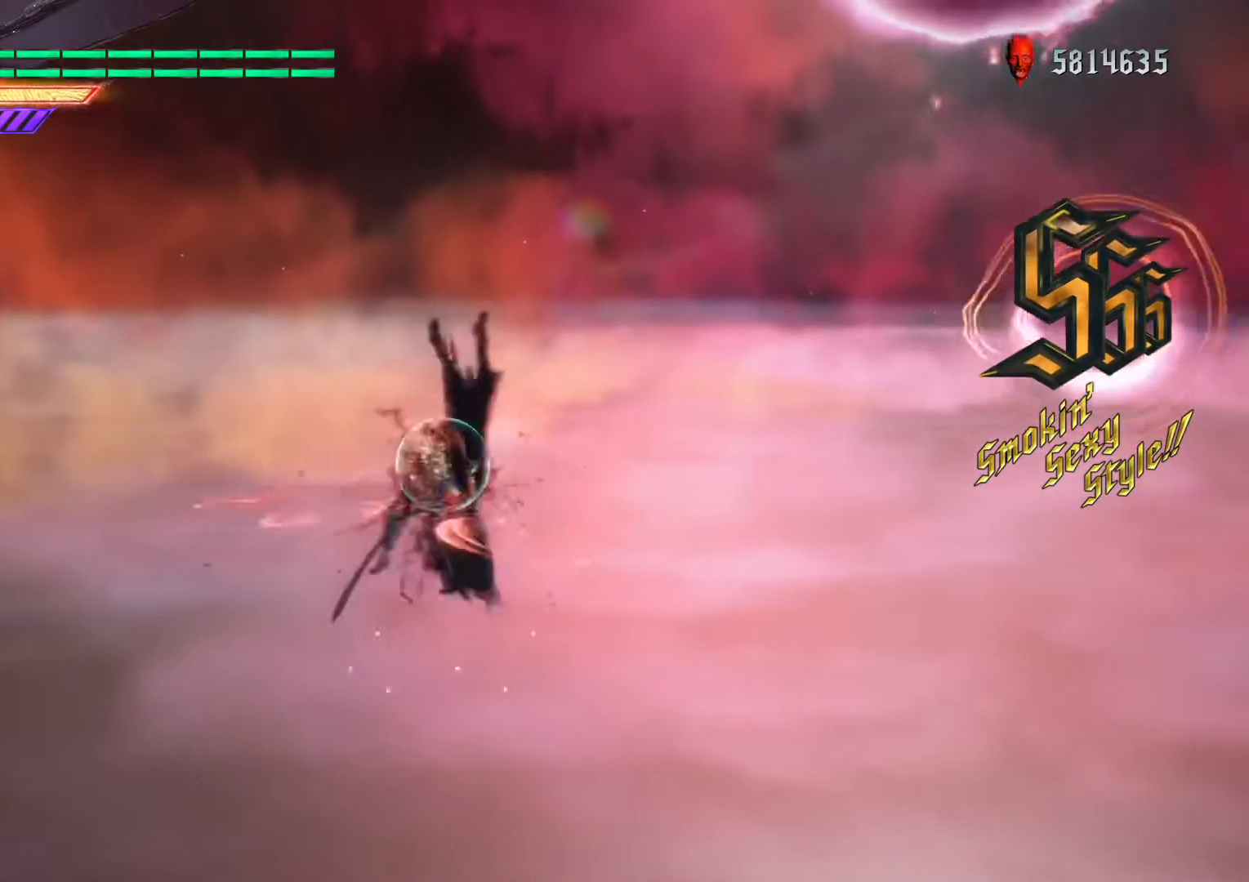
{"buttons": ["L1", "R1"], "left_stick": "center", "right_stick": "center", "events": [[33, "B", "up"], [66, "DPAD_RIGHT", "down"], [66, "R2", "down"], [166, "DPAD_RIGHT", "up"], [200, "R2", "up"], [267, "Y", "down"], [333, "Y", "up"], [400, "Y", "down"], [467, "Y", "up"]]}
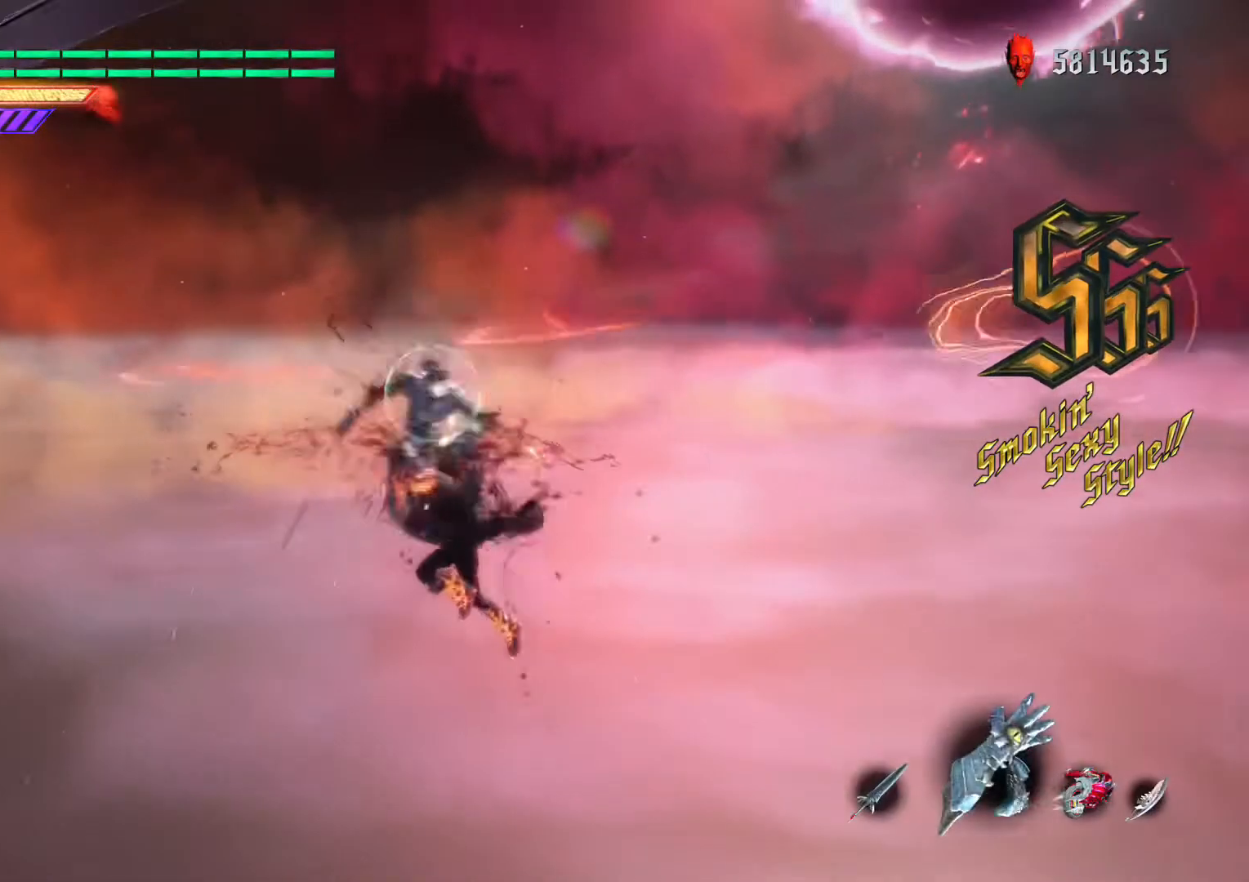
{"buttons": ["Y", "L1", "R1"], "left_stick": "center", "right_stick": "center", "events": [[34, "Y", "down"], [100, "Y", "up"], [167, "Y", "down"], [200, "Y", "up"], [367, "Y", "down"]]}
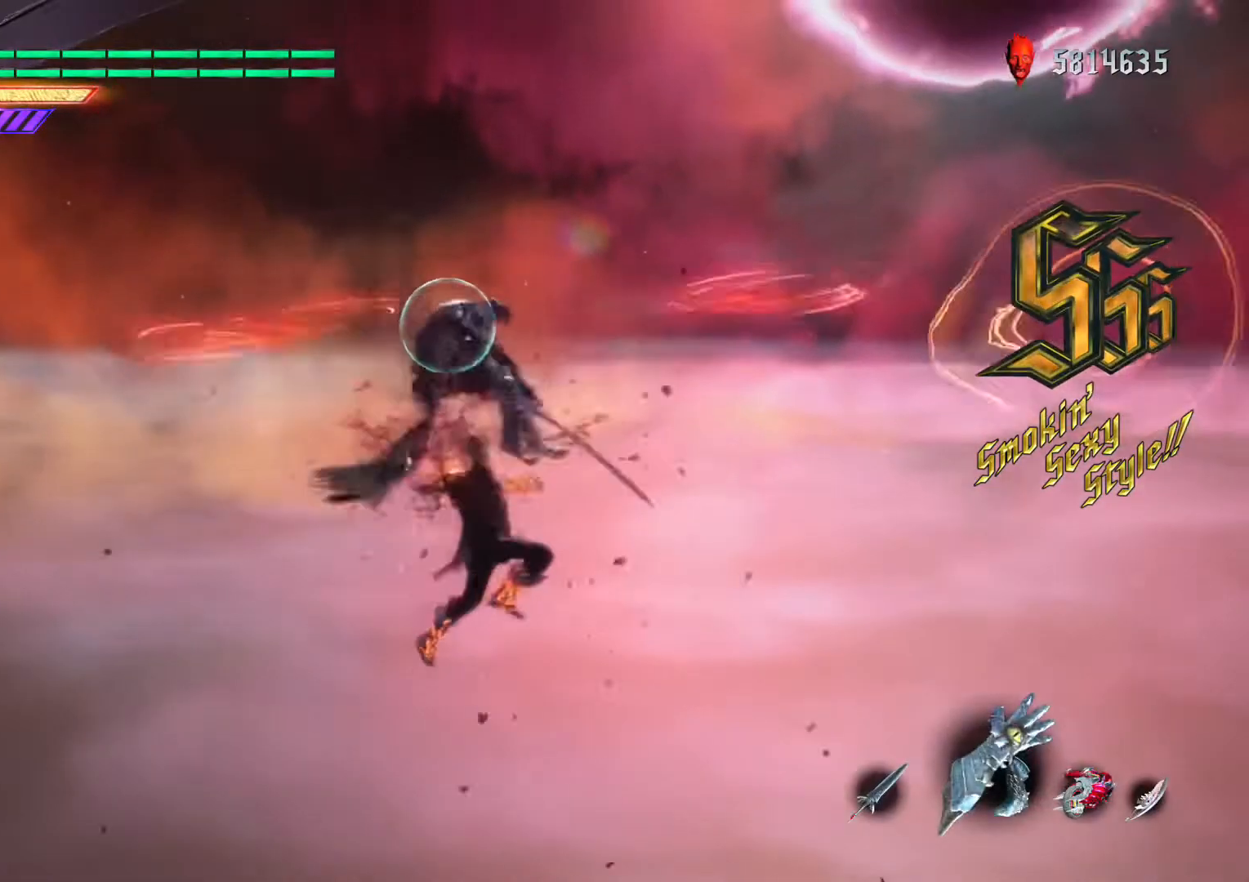
{"buttons": ["L1", "R1"], "left_stick": "center", "right_stick": "center", "events": [[100, "Y", "up"], [233, "B", "down"], [333, "B", "up"], [400, "B", "down"], [500, "B", "up"]]}
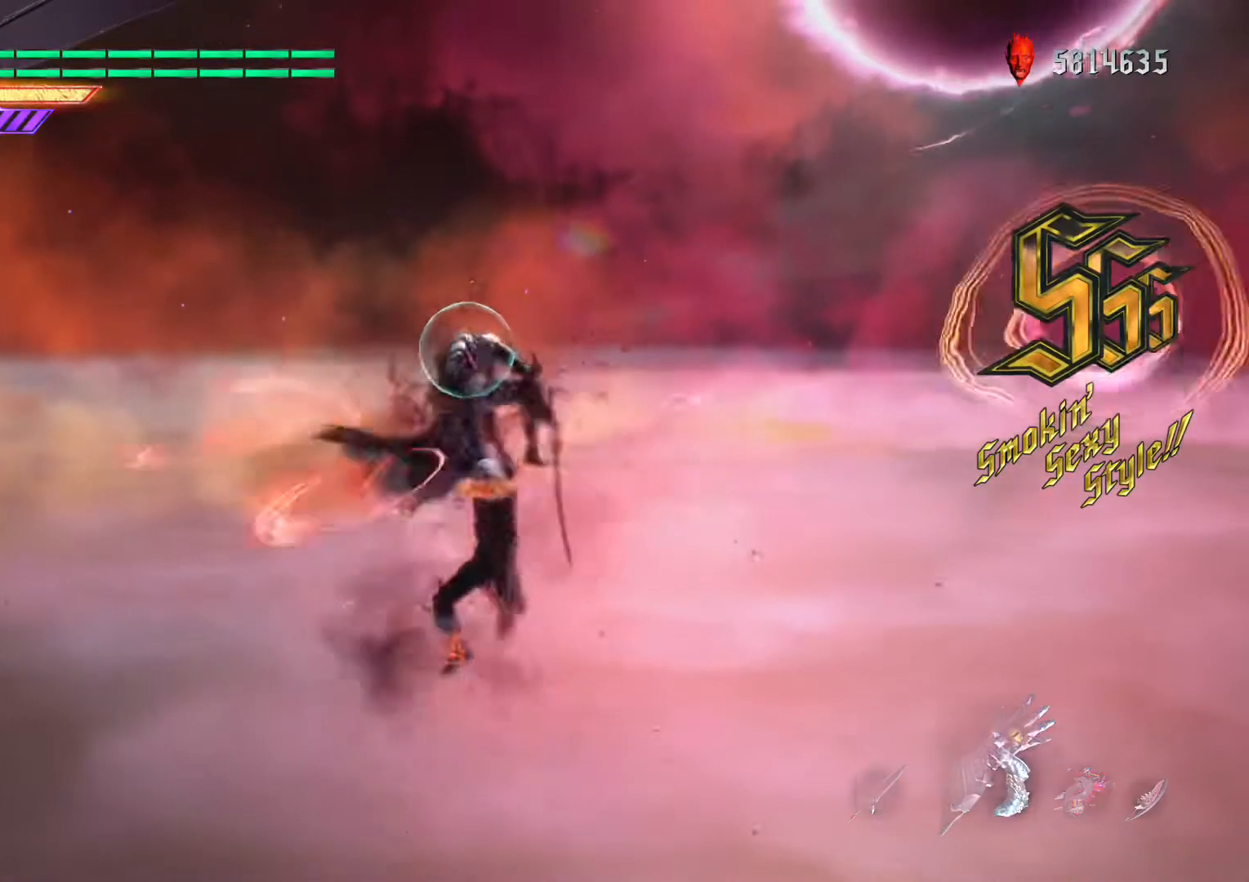
{"buttons": ["L1", "R1"], "left_stick": "center", "right_stick": "center", "events": [[67, "B", "down"], [167, "B", "up"]]}
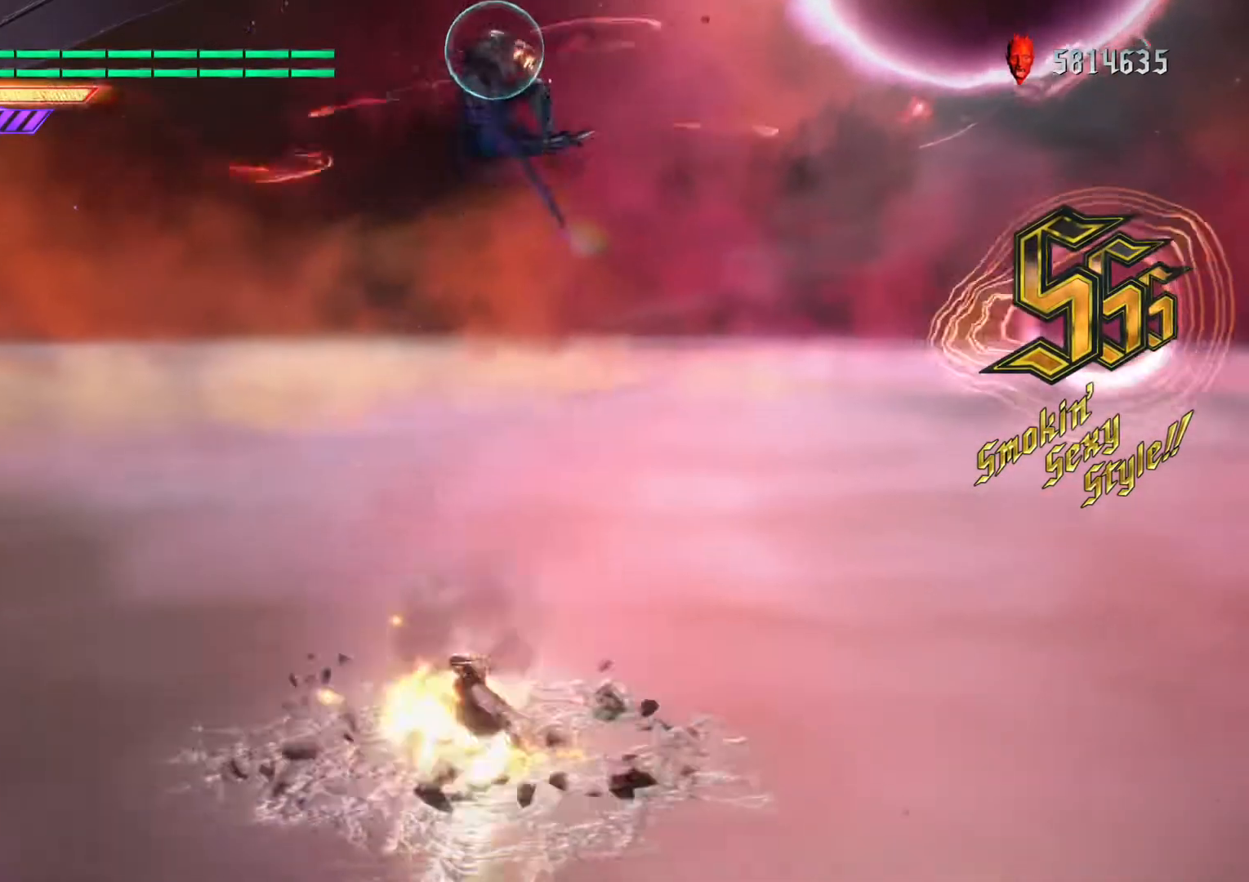
{"buttons": ["Y", "L1", "R1"], "left_stick": "down", "right_stick": "center", "events": [[66, "left_stick", "down"], [267, "Y", "down"], [367, "Y", "up"], [400, "Y", "down"]]}
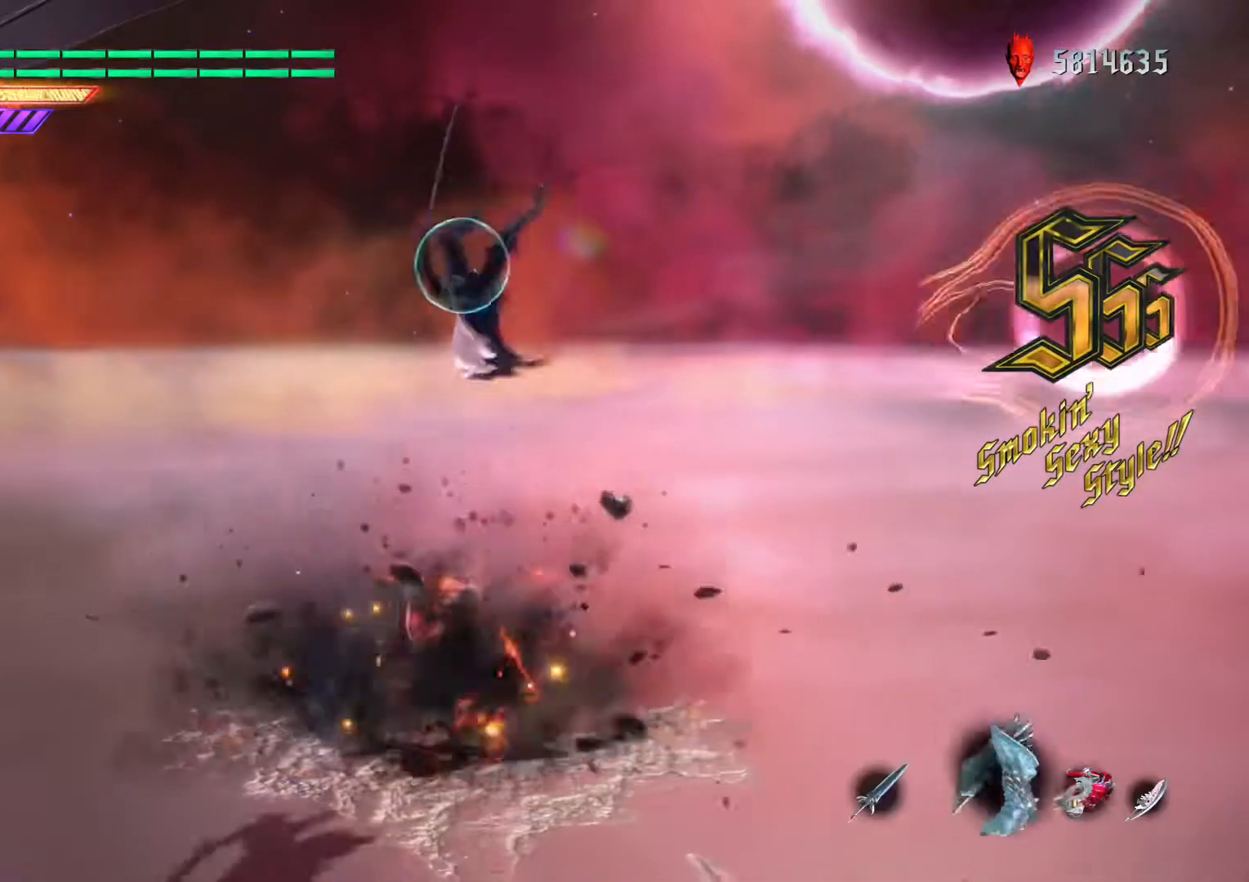
{"buttons": ["B", "L1", "R1"], "left_stick": "down", "right_stick": "center", "events": [[34, "Y", "up"], [34, "left_stick", "center"], [334, "left_stick", "down"], [467, "B", "down"]]}
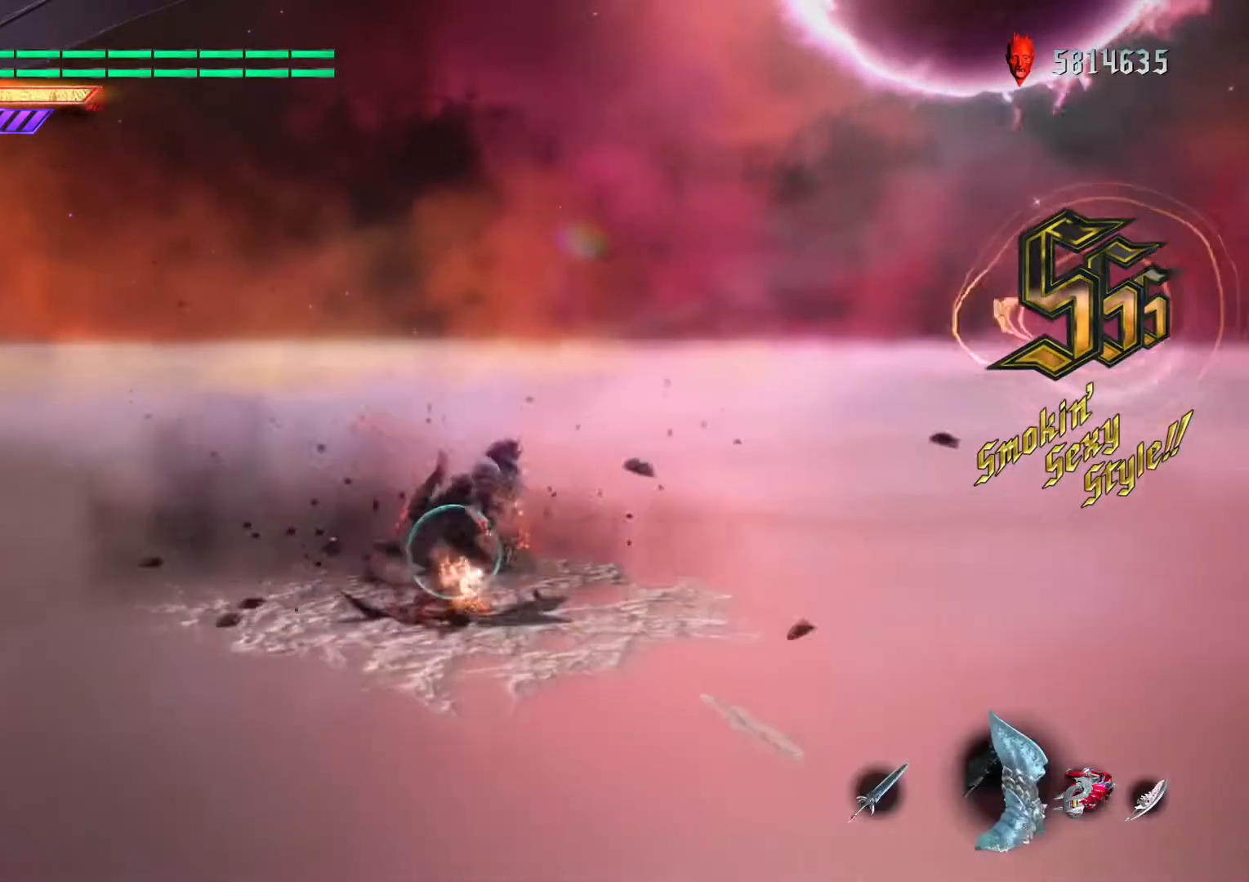
{"buttons": ["L1", "R1", "DPAD_LEFT"], "left_stick": "center", "right_stick": "center", "events": [[66, "B", "up"], [133, "B", "down"], [267, "B", "up"], [300, "left_stick", "center"], [467, "DPAD_LEFT", "down"]]}
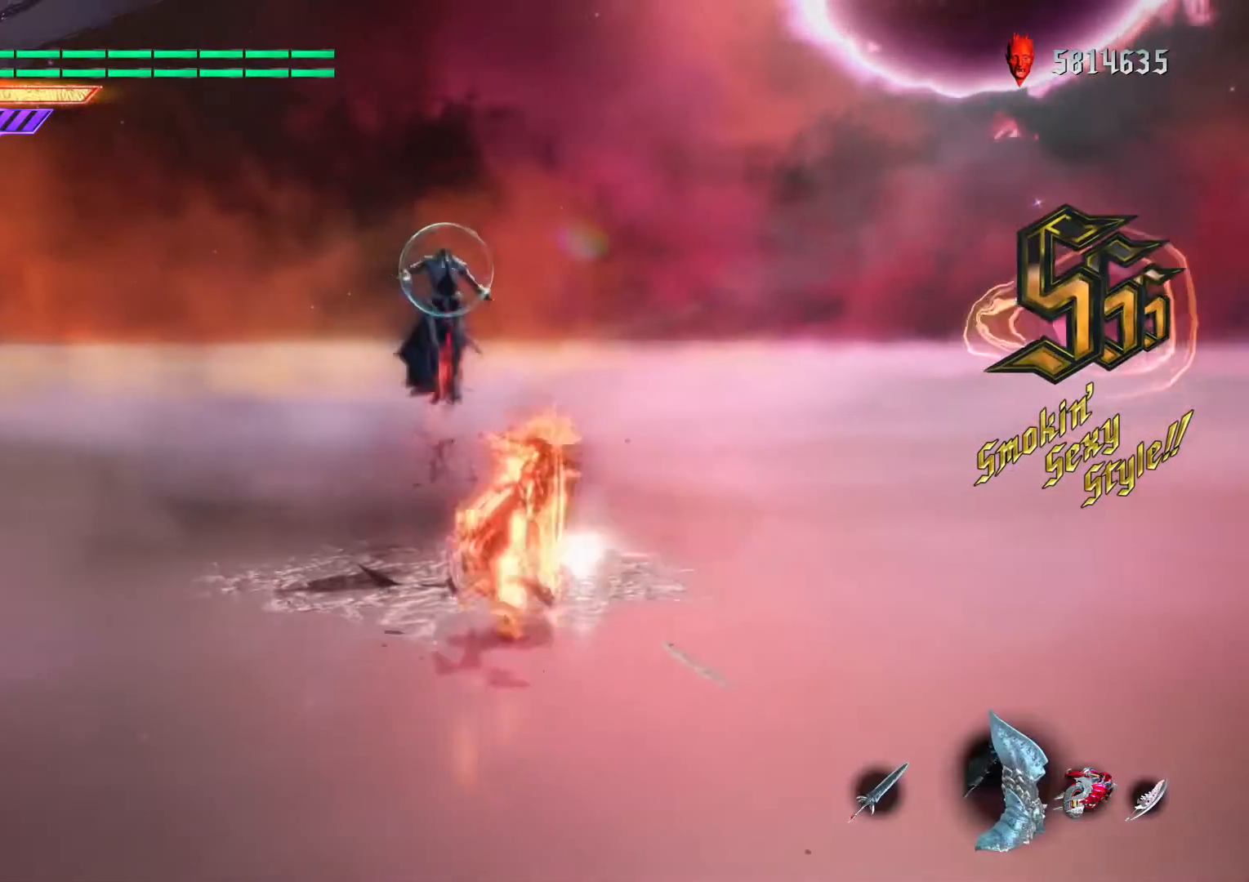
{"buttons": ["B", "L1", "R1"], "left_stick": "center", "right_stick": "center", "events": [[67, "DPAD_LEFT", "up"], [200, "left_stick", "down"], [300, "left_stick", "up"], [334, "B", "down"], [434, "B", "up"], [434, "left_stick", "center"], [467, "B", "down"]]}
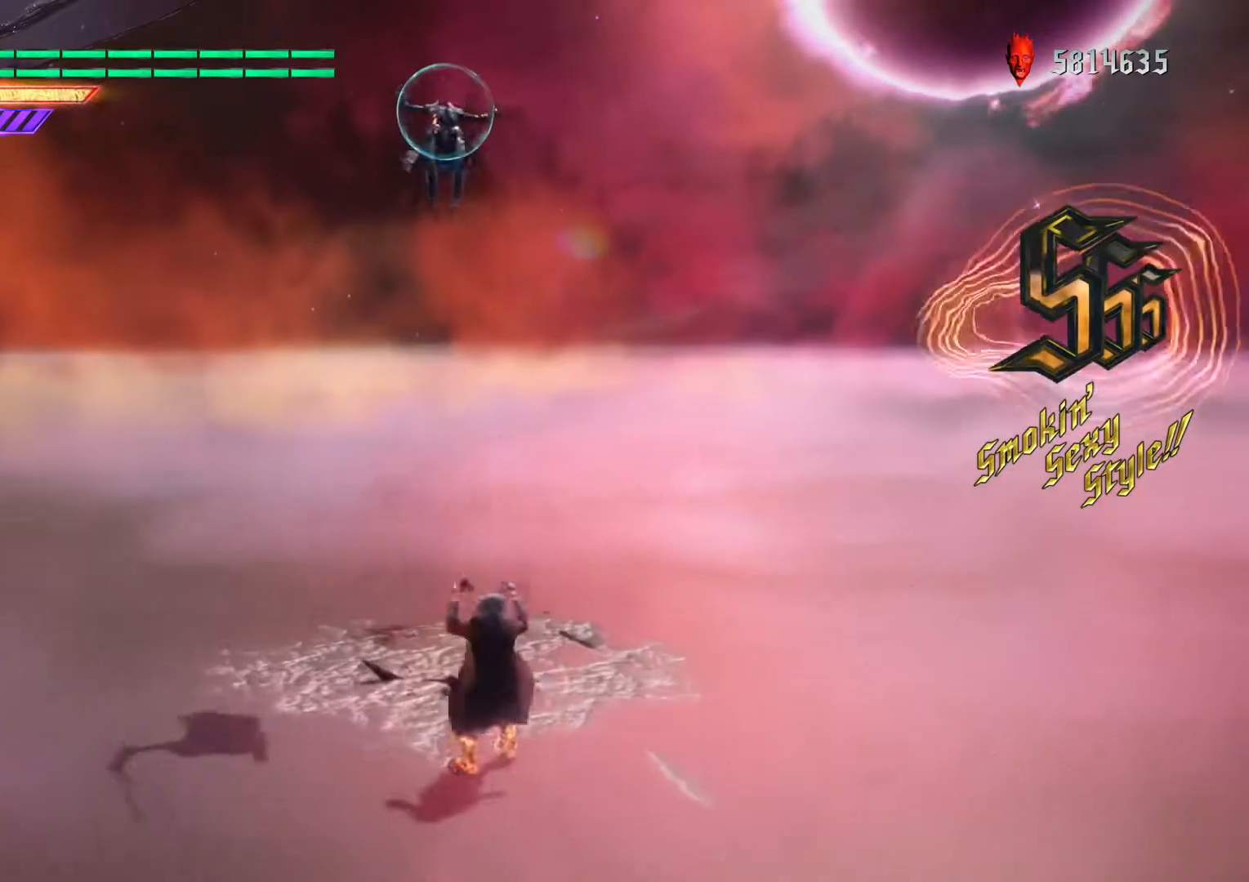
{"buttons": ["L1", "R1"], "left_stick": "center", "right_stick": "center", "events": [[33, "B", "up"], [66, "B", "down"], [133, "B", "up"], [166, "B", "down"], [233, "B", "up"], [267, "B", "down"], [300, "B", "up"], [367, "B", "down"], [400, "B", "up"], [467, "B", "down"], [500, "B", "up"]]}
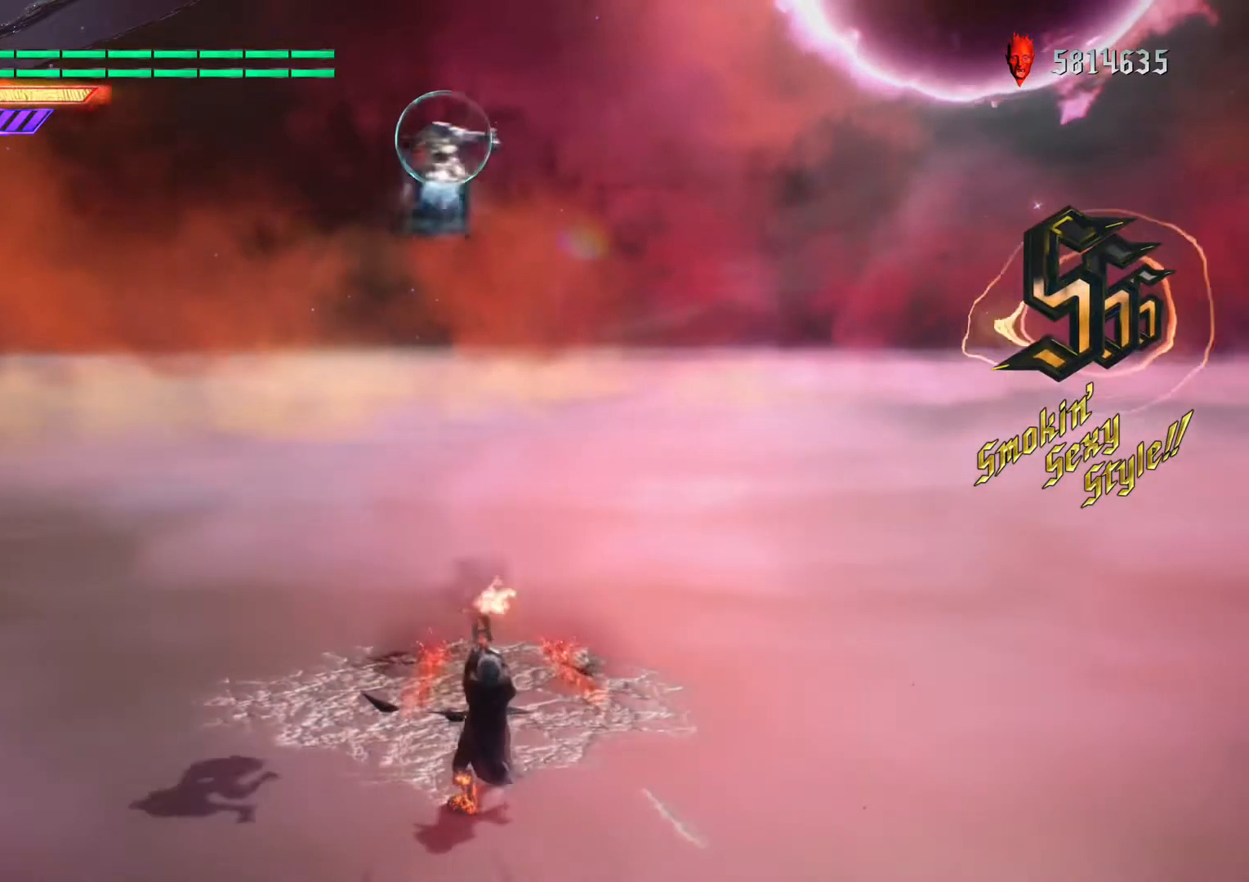
{"buttons": ["L1", "R1"], "left_stick": "center", "right_stick": "center", "events": [[34, "B", "down"], [100, "B", "up"], [134, "B", "down"], [167, "B", "up"], [234, "B", "down"], [267, "B", "up"], [334, "B", "down"], [367, "B", "up"], [434, "B", "down"], [467, "B", "up"]]}
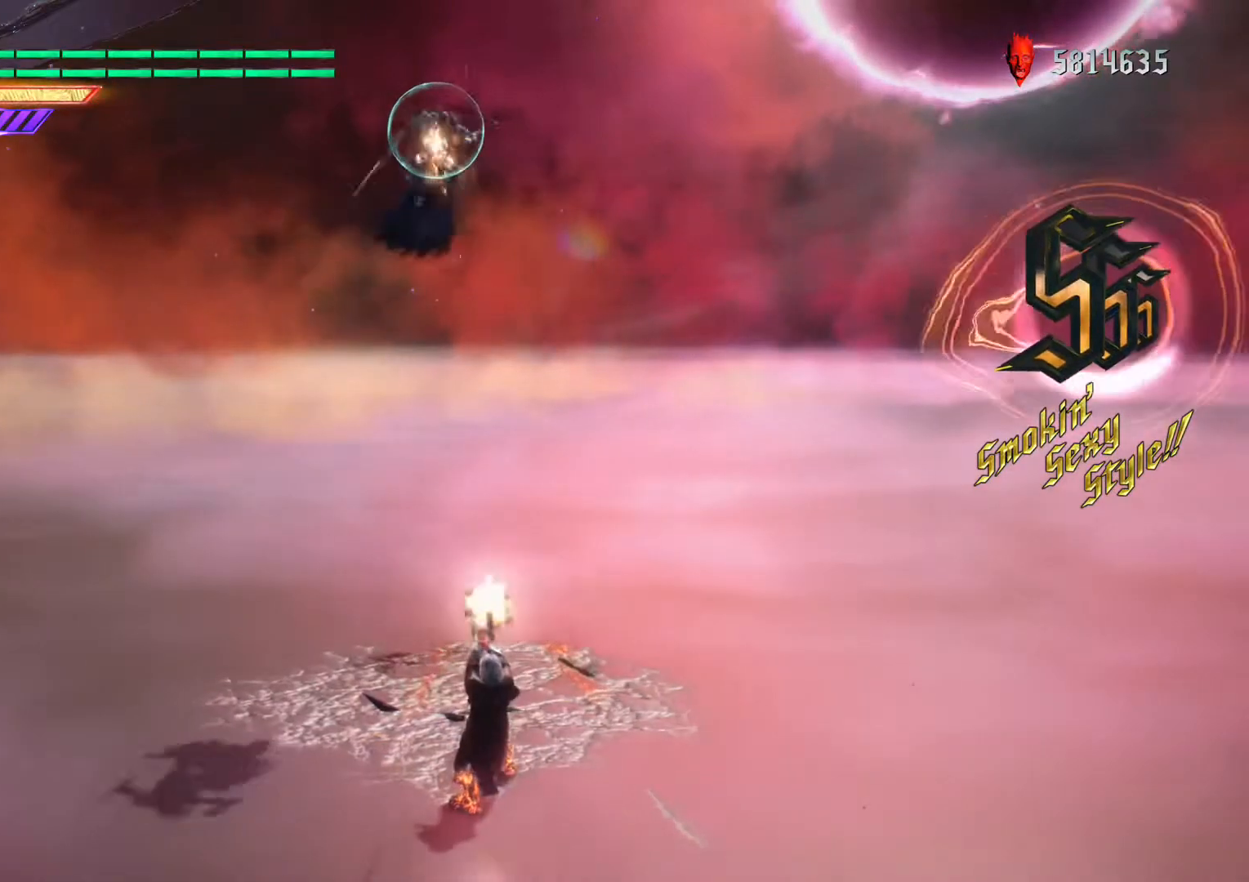
{"buttons": ["B", "L1", "R1"], "left_stick": "up", "right_stick": "center", "events": [[33, "B", "down"], [66, "B", "up"], [100, "B", "down"], [166, "B", "up"], [200, "B", "down"], [200, "DPAD_UP", "down"], [267, "B", "up"], [267, "DPAD_UP", "up"], [333, "left_stick", "up"], [400, "B", "down"], [467, "B", "up"], [500, "B", "down"]]}
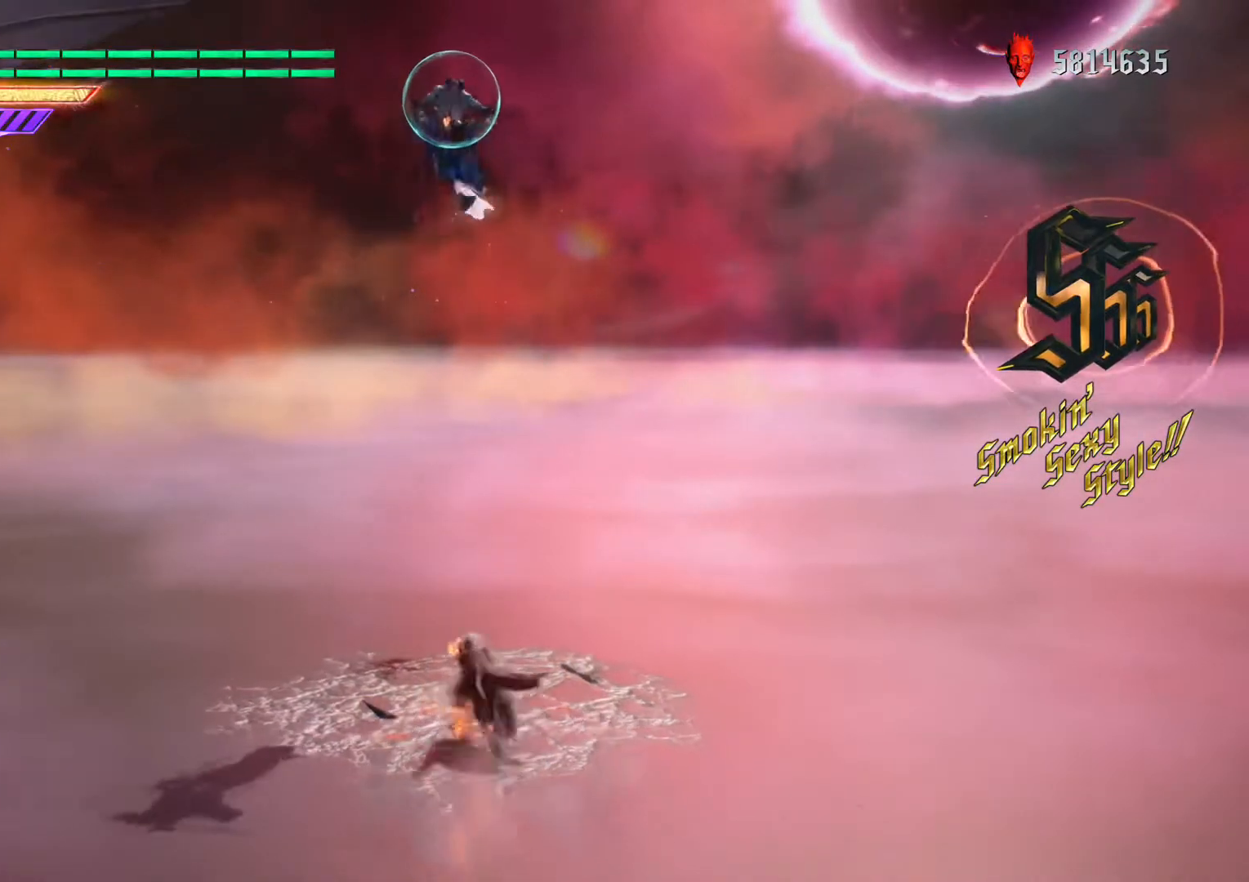
{"buttons": ["L1", "R1"], "left_stick": "center", "right_stick": "center", "events": [[33, "B", "up"], [67, "left_stick", "center"], [100, "B", "down"], [134, "B", "up"], [234, "Y", "down"], [300, "Y", "up"], [334, "Y", "down"], [367, "Y", "up"], [401, "Y", "down"], [467, "Y", "up"]]}
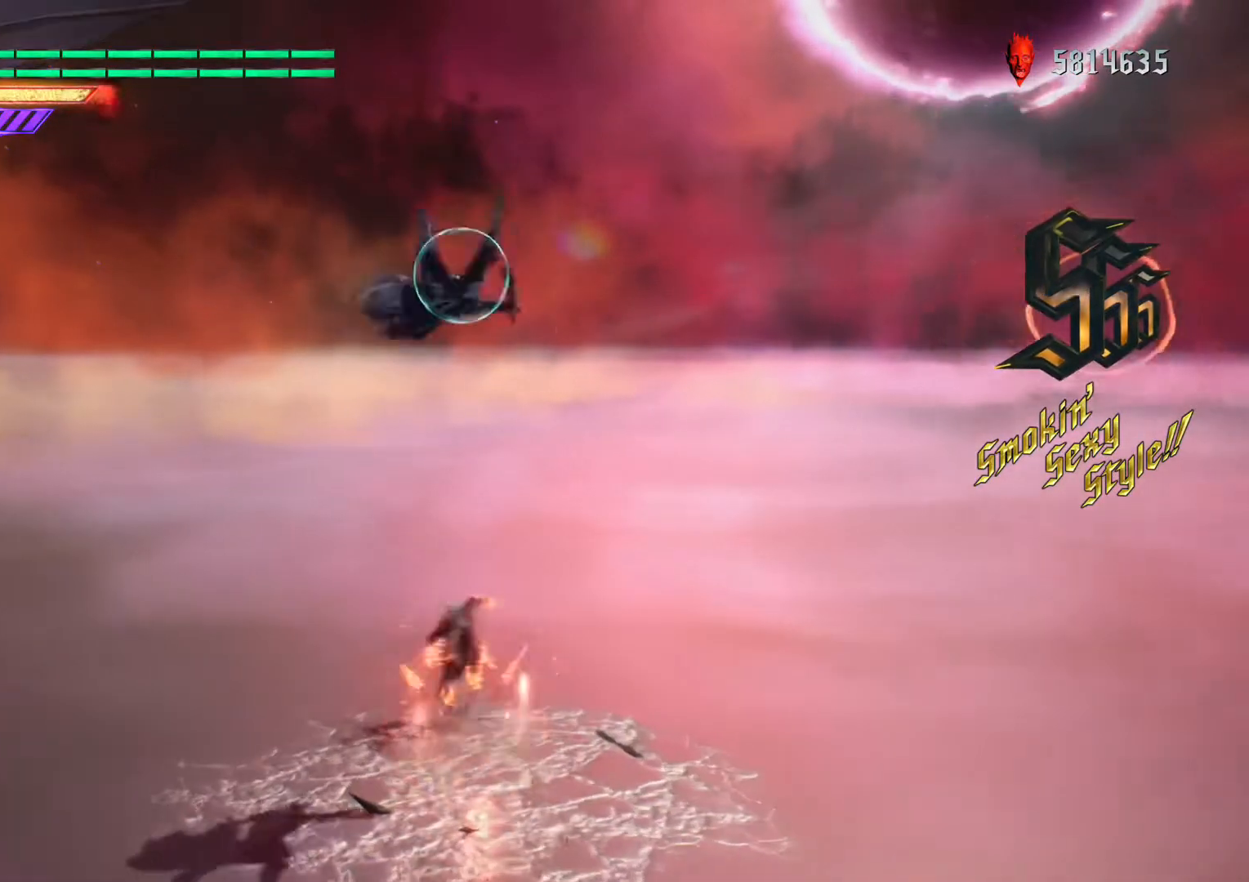
{"buttons": ["L1", "R1"], "left_stick": "center", "right_stick": "center", "events": [[33, "Y", "down"], [66, "Y", "up"], [100, "Y", "down"], [166, "Y", "up"], [233, "Y", "down"], [300, "Y", "up"], [333, "Y", "down"], [367, "Y", "up"], [433, "Y", "down"], [467, "Y", "up"]]}